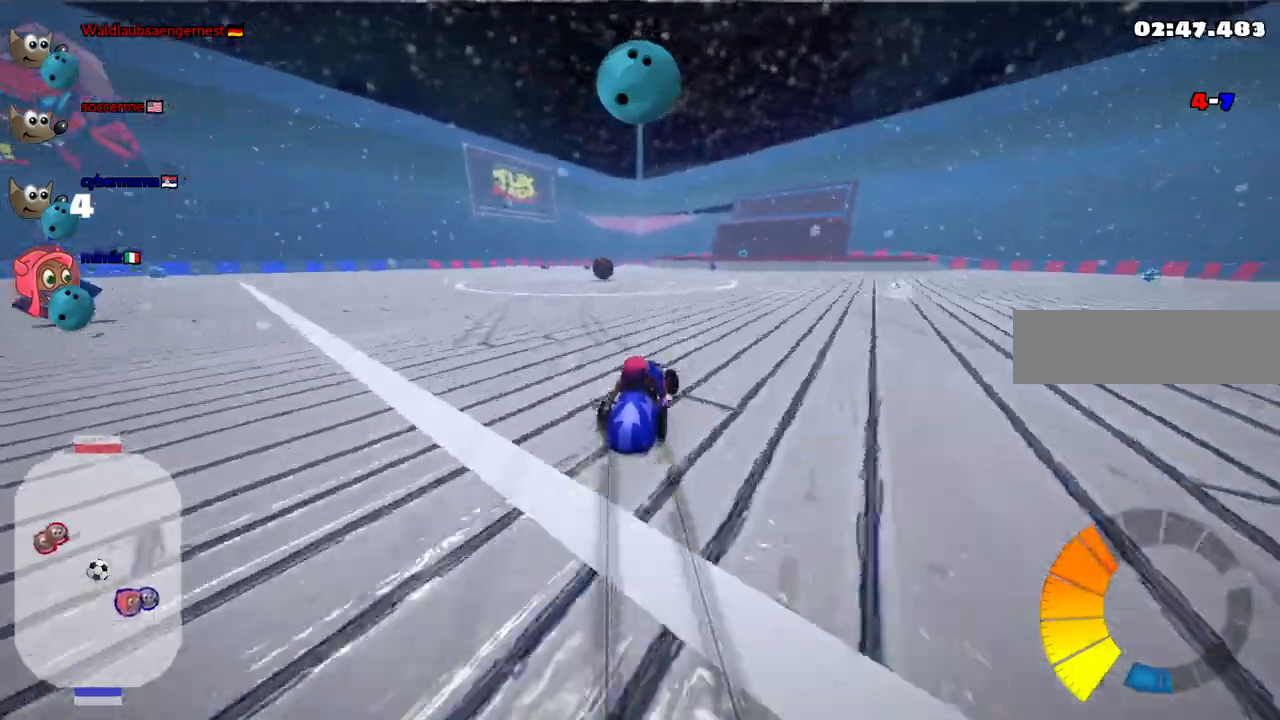
Gameplay with keyboard; each line is a JSON object with the keys held at the frame after it. "events" lists presses ("down") and releases ("up") of ".", "/", "alt_r", "b", "c", "comma", "ctrl_r", "d", "down", "f", "g", "h", "j", "k", "l", "left", "m", "n", "quote", "return", "right", "semicolon", "shift_r", "space", "super", "up" and "v" between this image and that frame as [ms after this image, input, new state], when the widget could be followed in between. No other keys are recorded. Mouse input is not recorded.
{"keys": ["left", "up"], "events": [[133, "m", "up"], [133, "n", "down"], [217, "n", "up"], [367, "left", "up"], [367, "space", "down"], [417, "left", "down"], [417, "space", "up"]]}
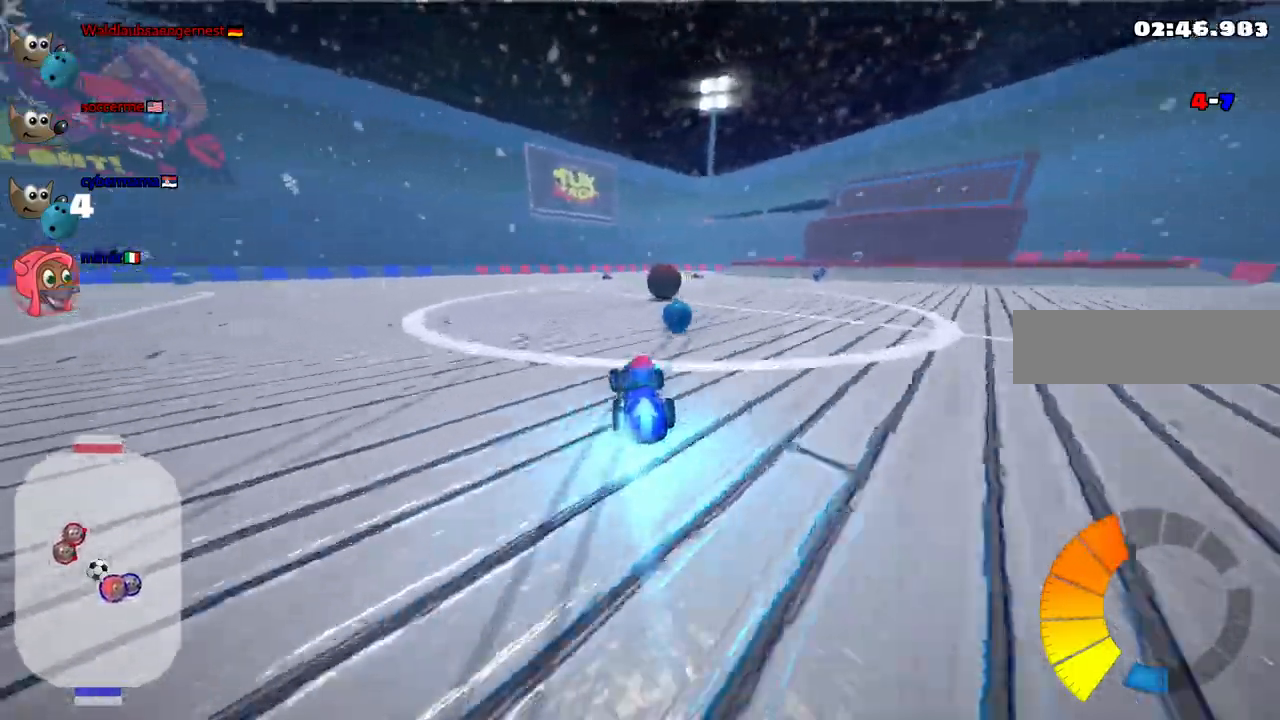
{"keys": ["up"], "events": [[433, "left", "up"]]}
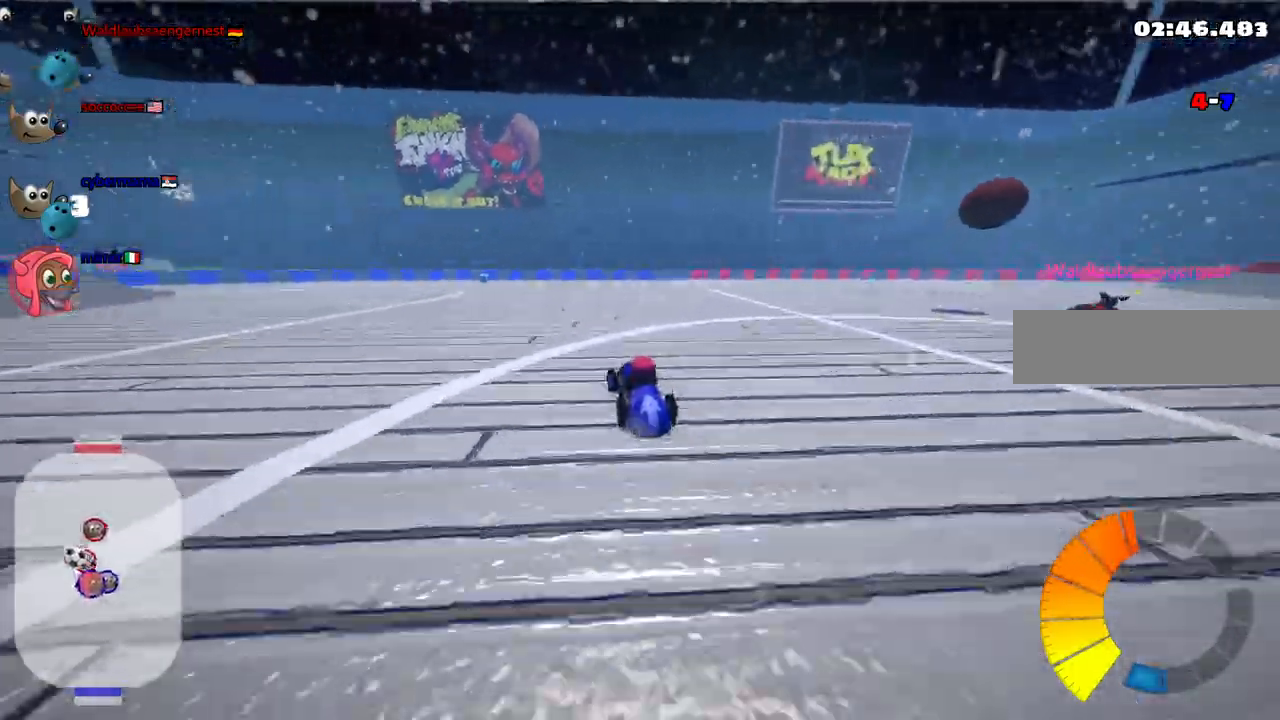
{"keys": ["m", "right", "up"], "events": [[33, "m", "down"], [33, "right", "down"]]}
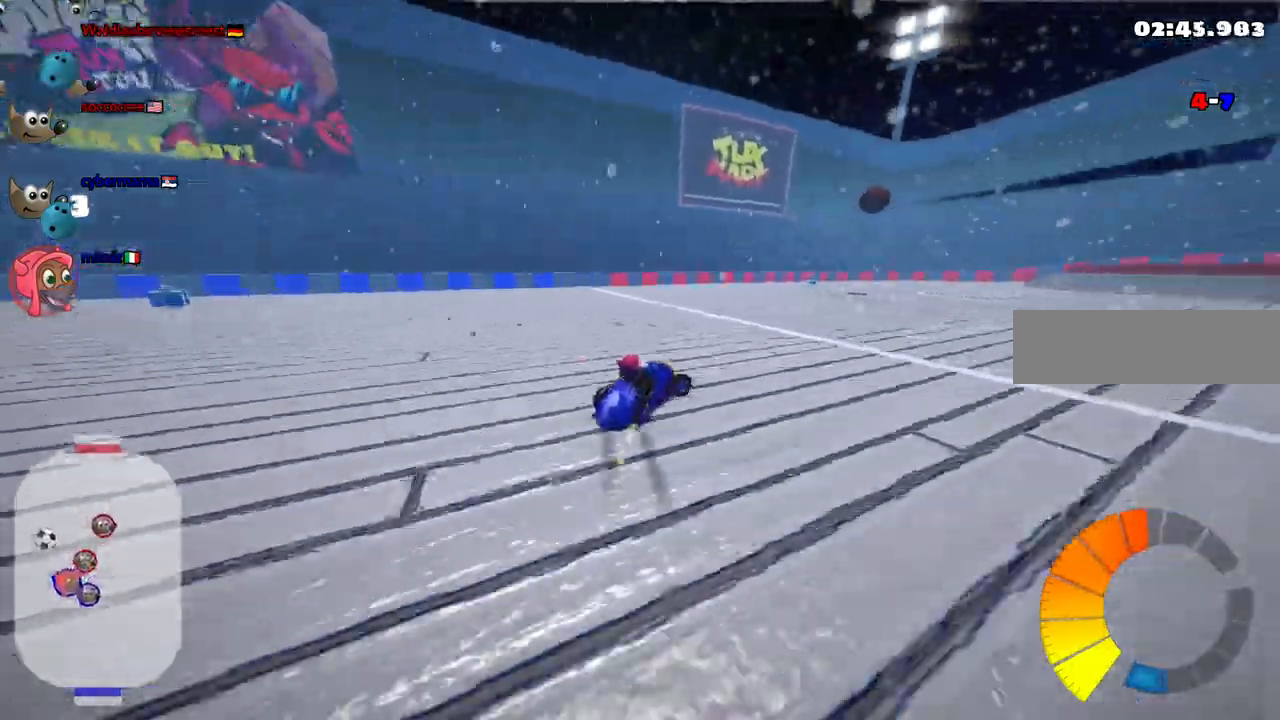
{"keys": ["m", "up"], "events": [[200, "left", "down"], [200, "right", "up"], [283, "left", "up"], [283, "right", "down"], [433, "right", "up"]]}
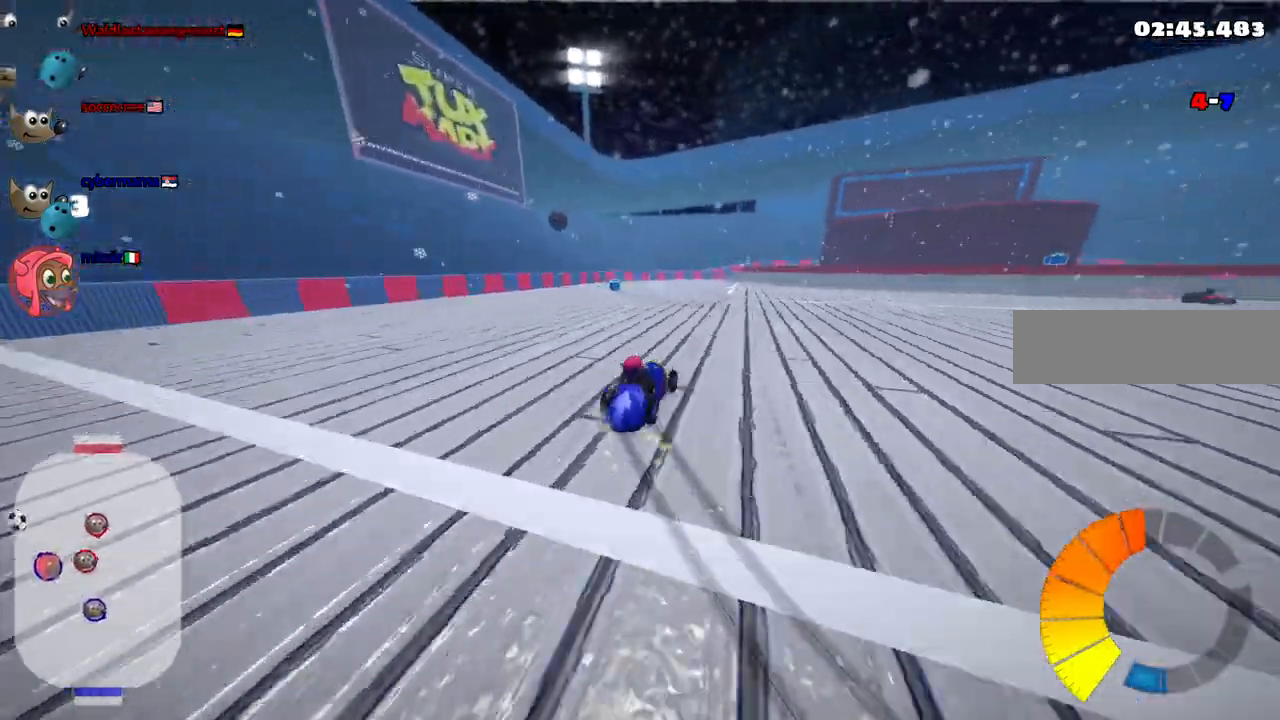
{"keys": []}
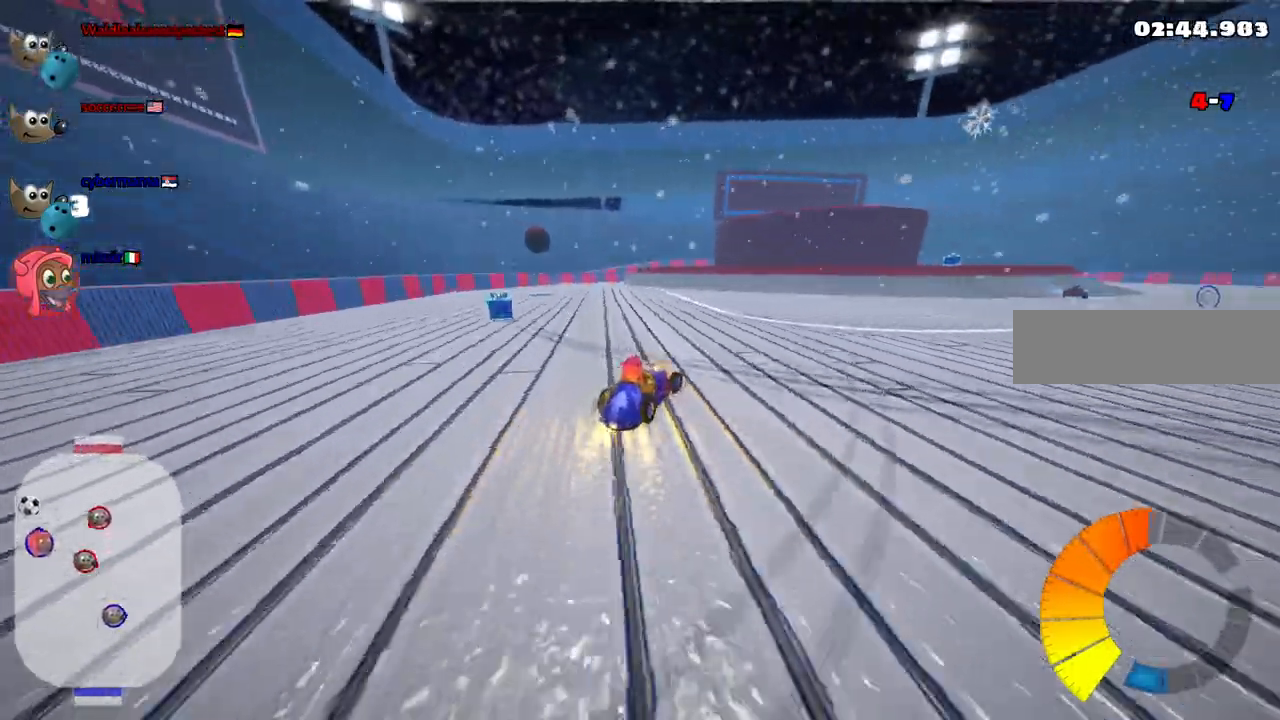
{"keys": ["up"], "events": [[183, "up", "down"], [233, "left", "down"], [467, "left", "up"]]}
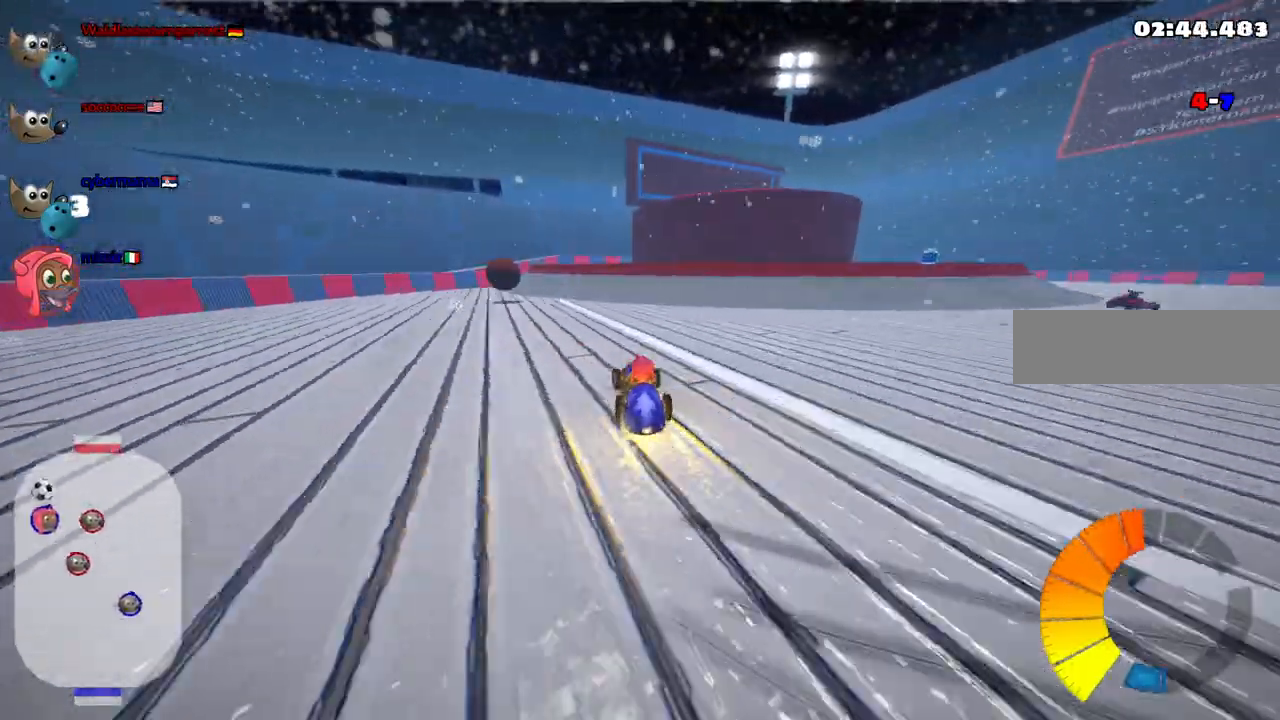
{"keys": ["up"]}
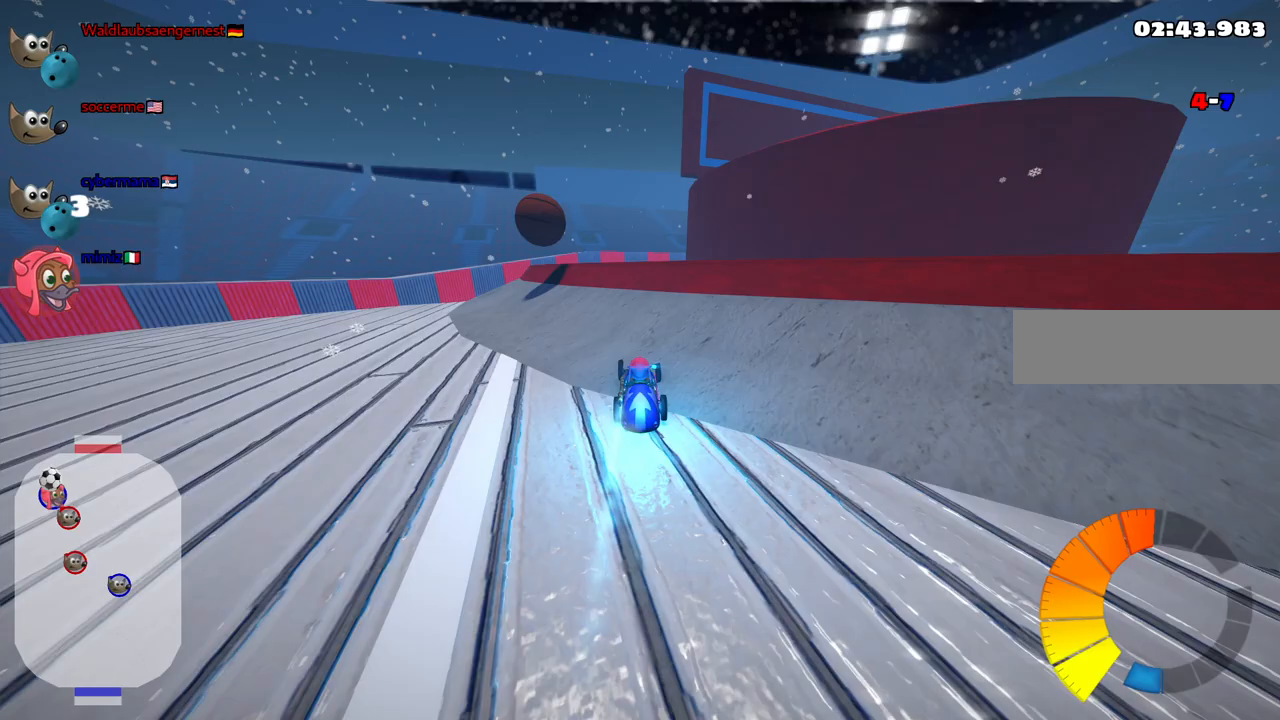
{"keys": ["left"], "events": [[33, "right", "down"], [83, "m", "down"], [133, "right", "up"], [183, "left", "down"], [183, "m", "up"], [317, "left", "up"], [467, "left", "down"], [467, "up", "up"]]}
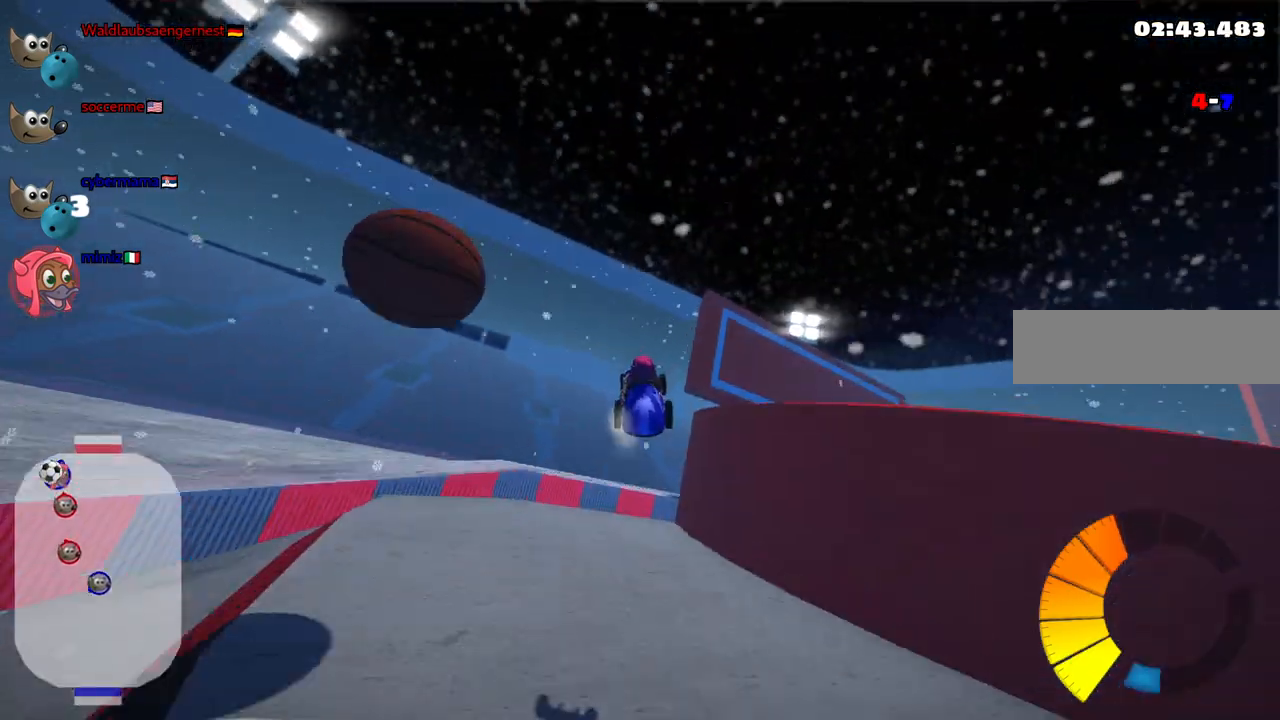
{"keys": ["down", "left"], "events": [[150, "m", "down"], [300, "down", "down"], [333, "m", "up"]]}
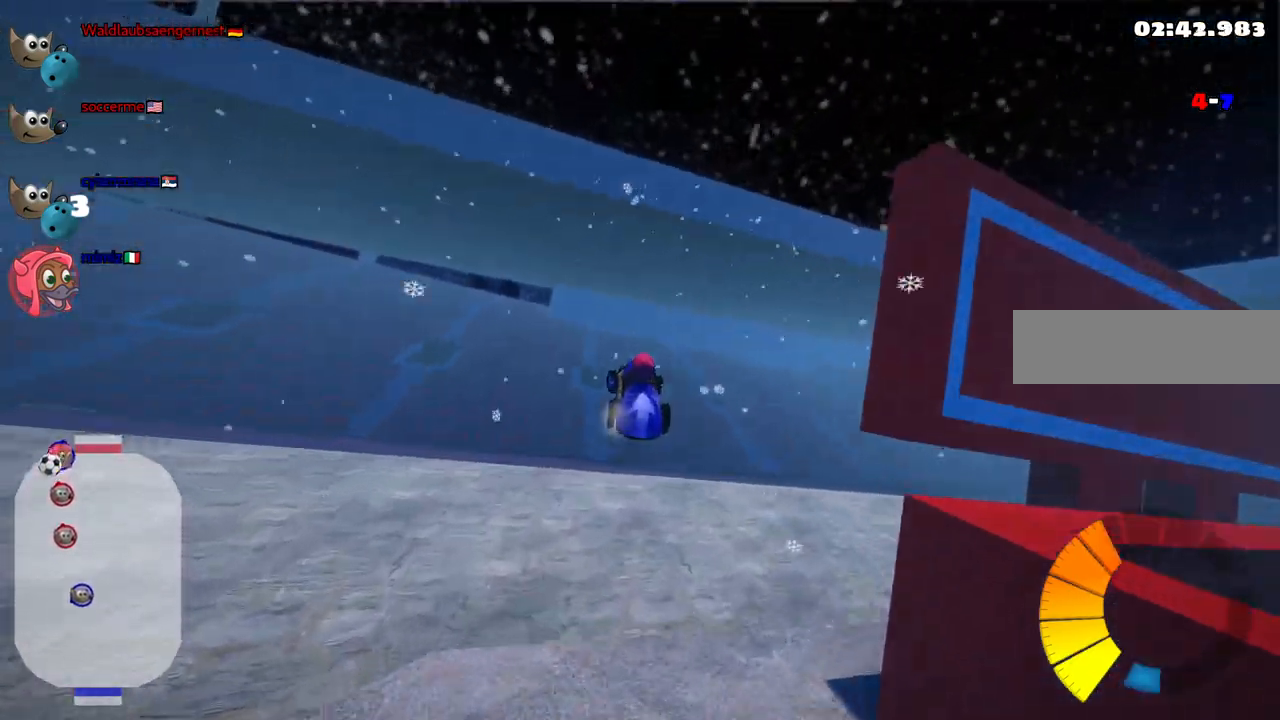
{"keys": ["up"], "events": [[83, "down", "up"], [83, "h", "down"], [83, "left", "up"], [217, "h", "up"], [317, "up", "down"]]}
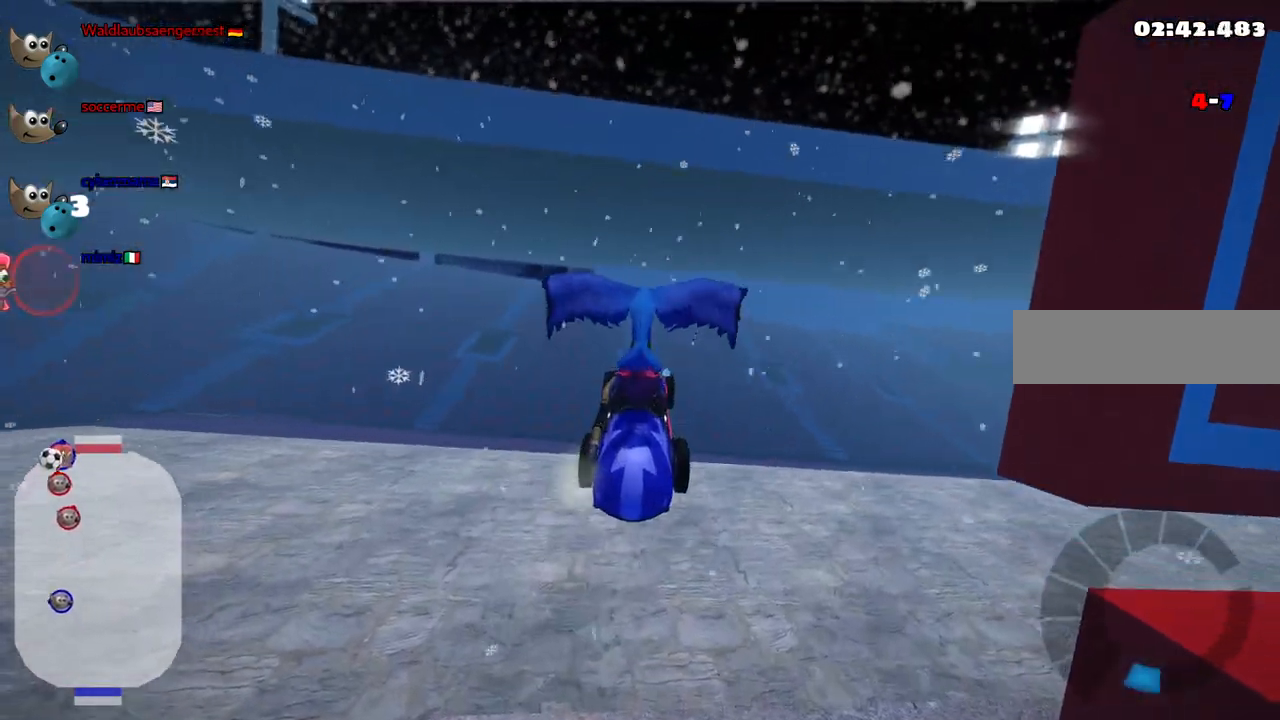
{"keys": ["left", "up"], "events": [[467, "left", "down"]]}
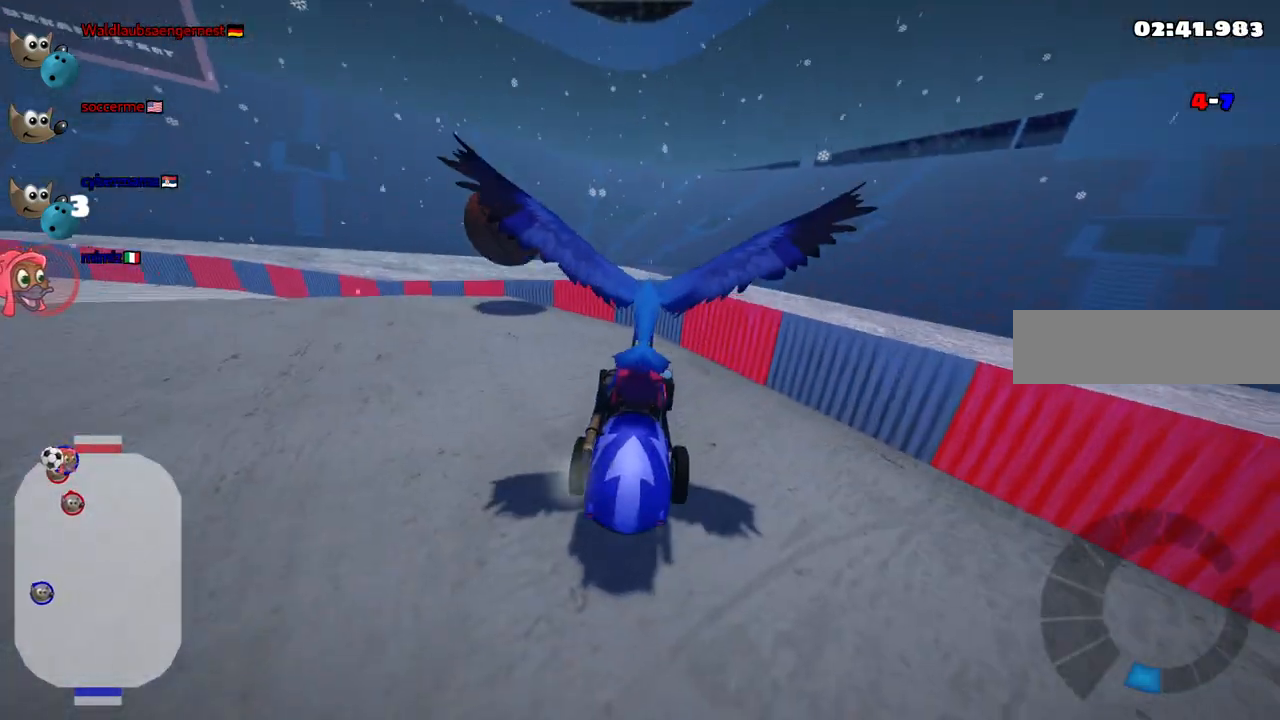
{"keys": ["left", "up"], "events": []}
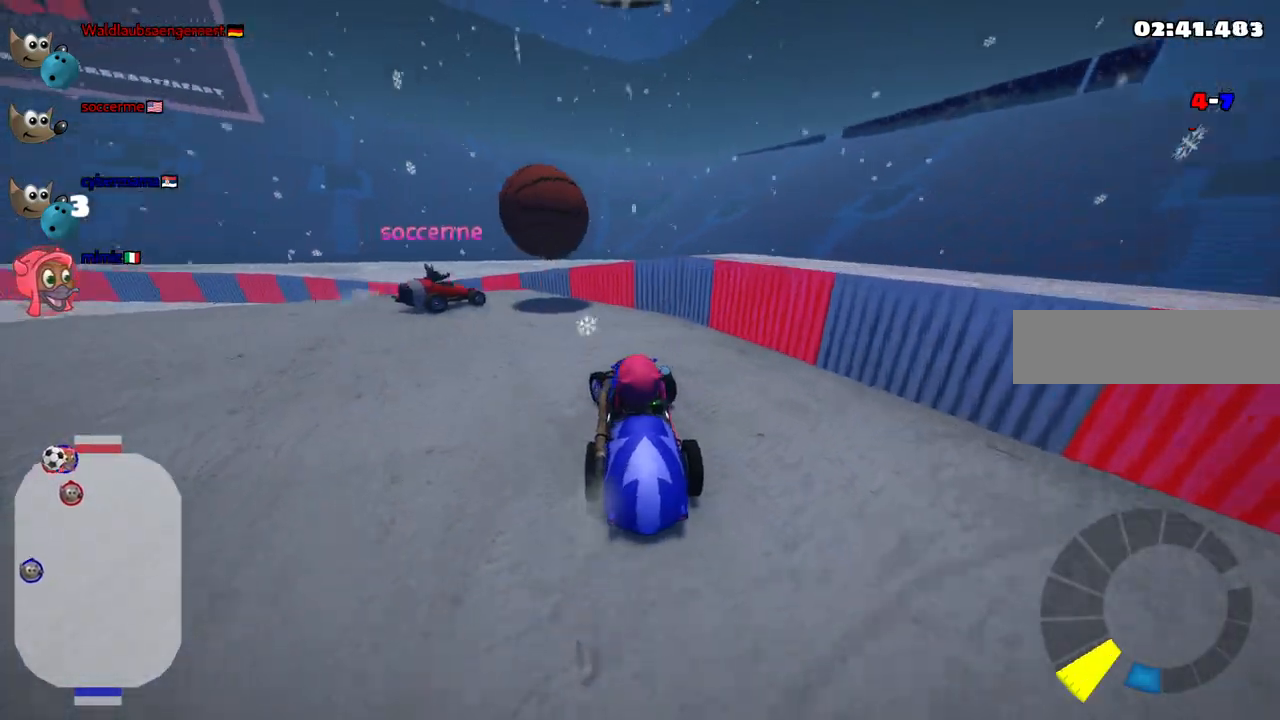
{"keys": ["left", "m", "up"]}
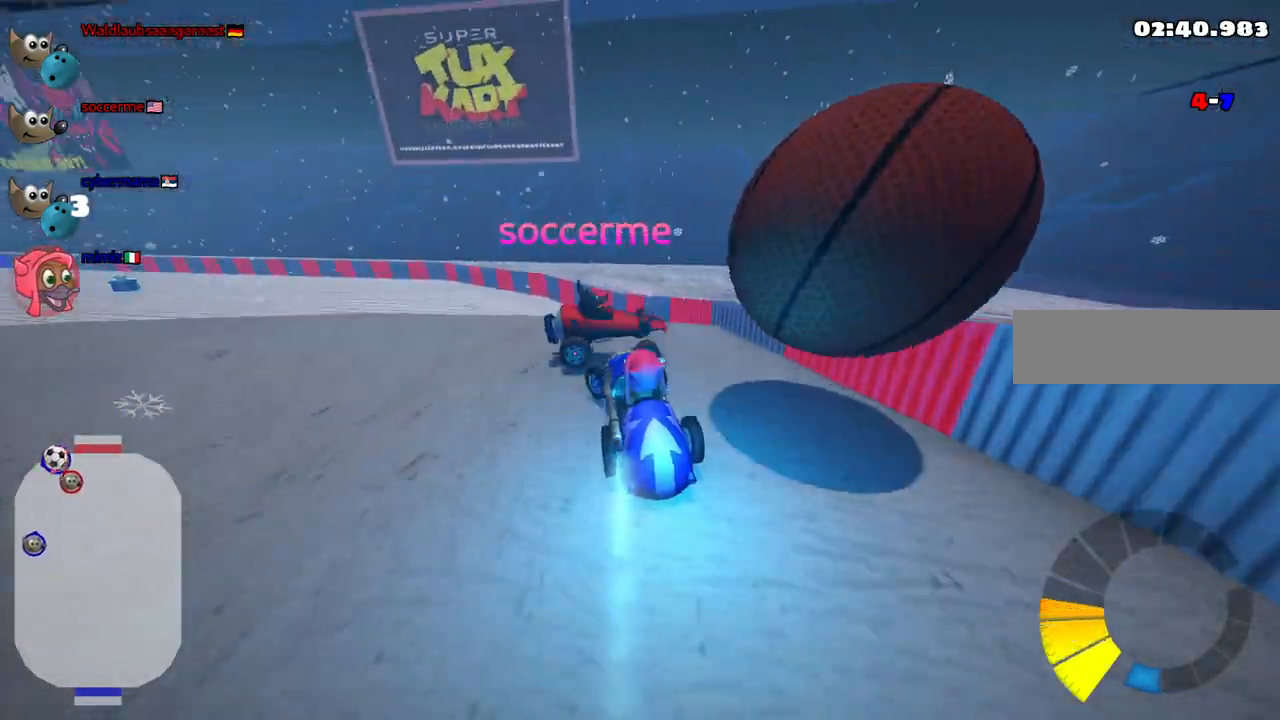
{"keys": ["left", "m", "up"], "events": []}
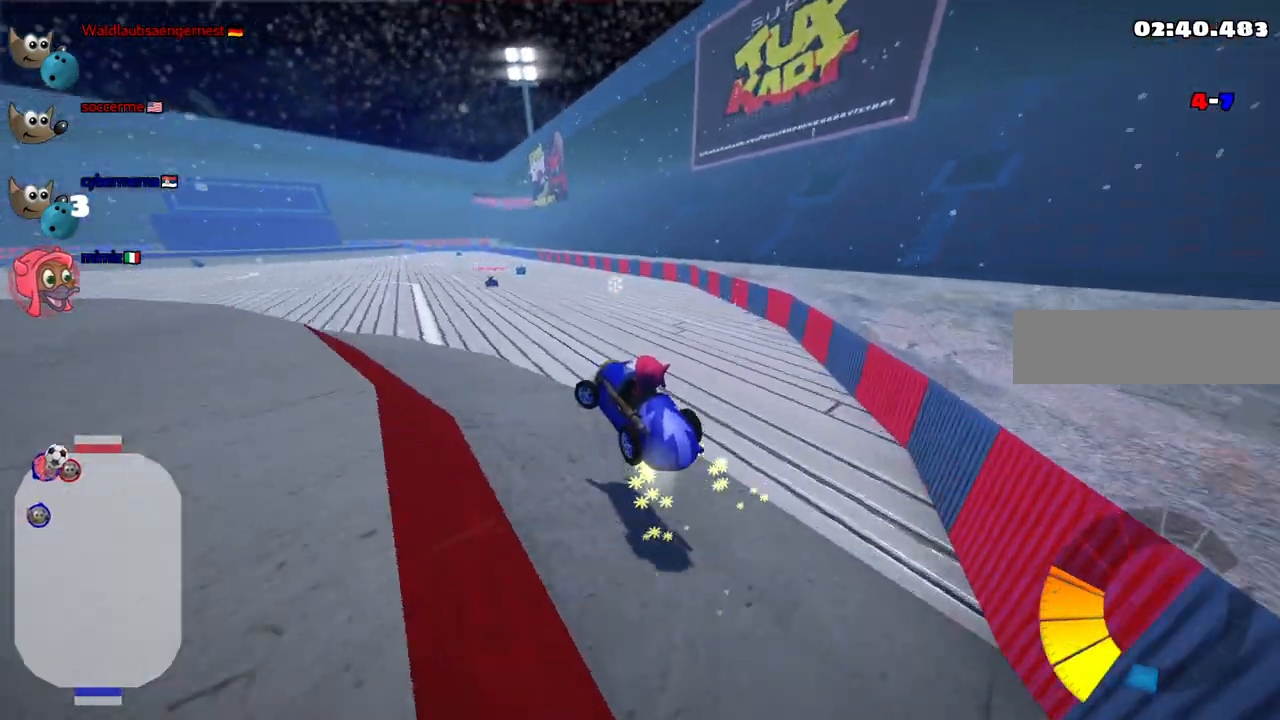
{"keys": ["m", "up"], "events": [[350, "left", "up"]]}
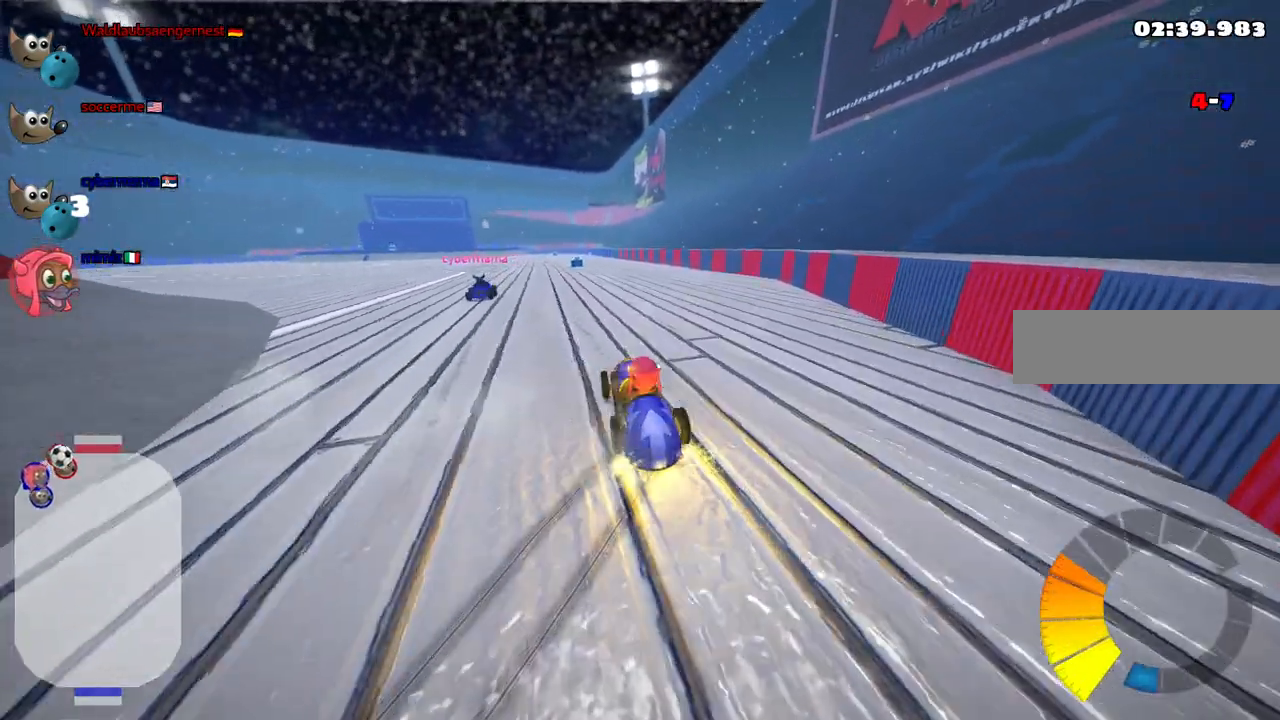
{"keys": ["up"], "events": [[183, "left", "down"], [183, "m", "up"], [333, "left", "up"]]}
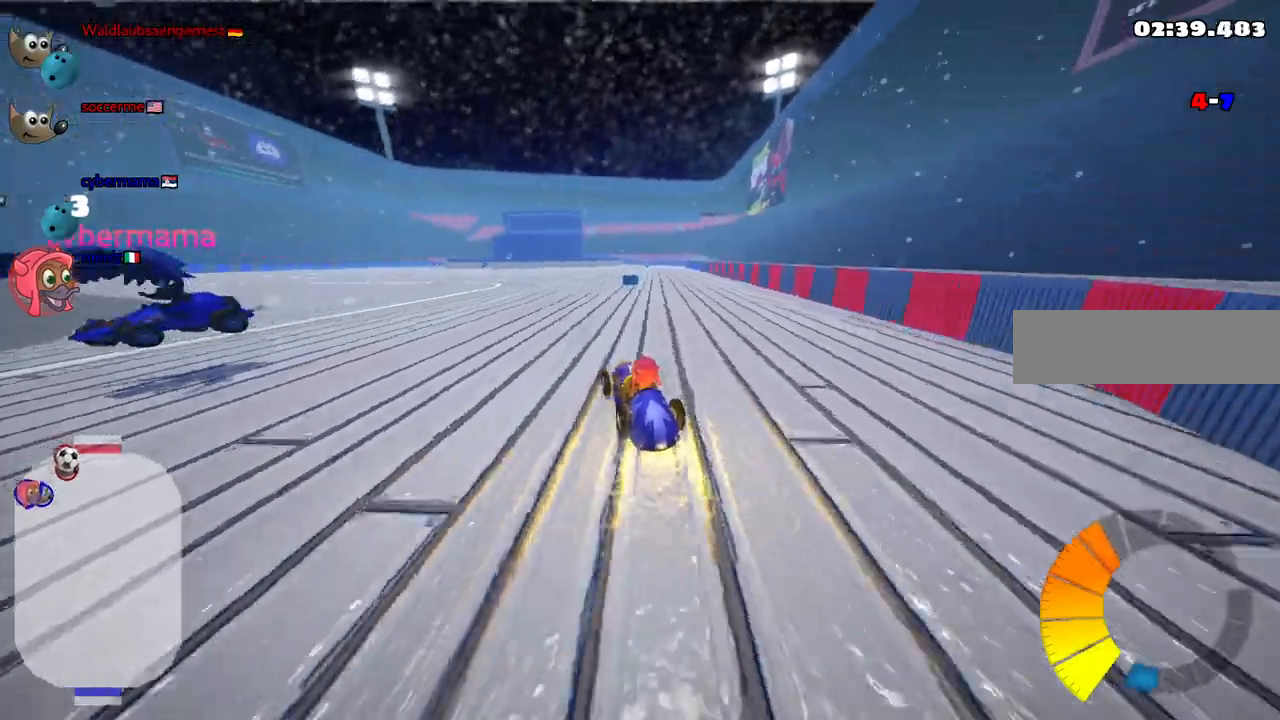
{"keys": ["right", "up"], "events": [[17, "right", "down"], [200, "right", "up"], [500, "right", "down"]]}
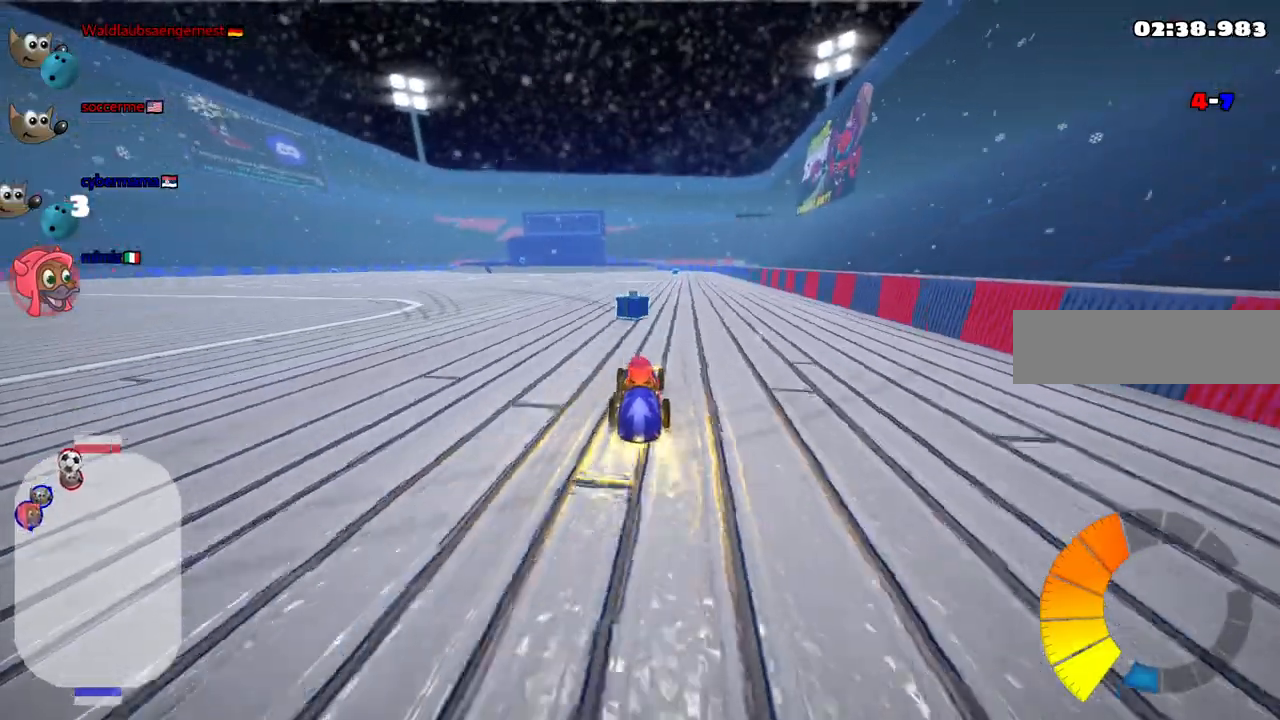
{"keys": ["right", "up"], "events": [[83, "right", "up"], [467, "right", "down"]]}
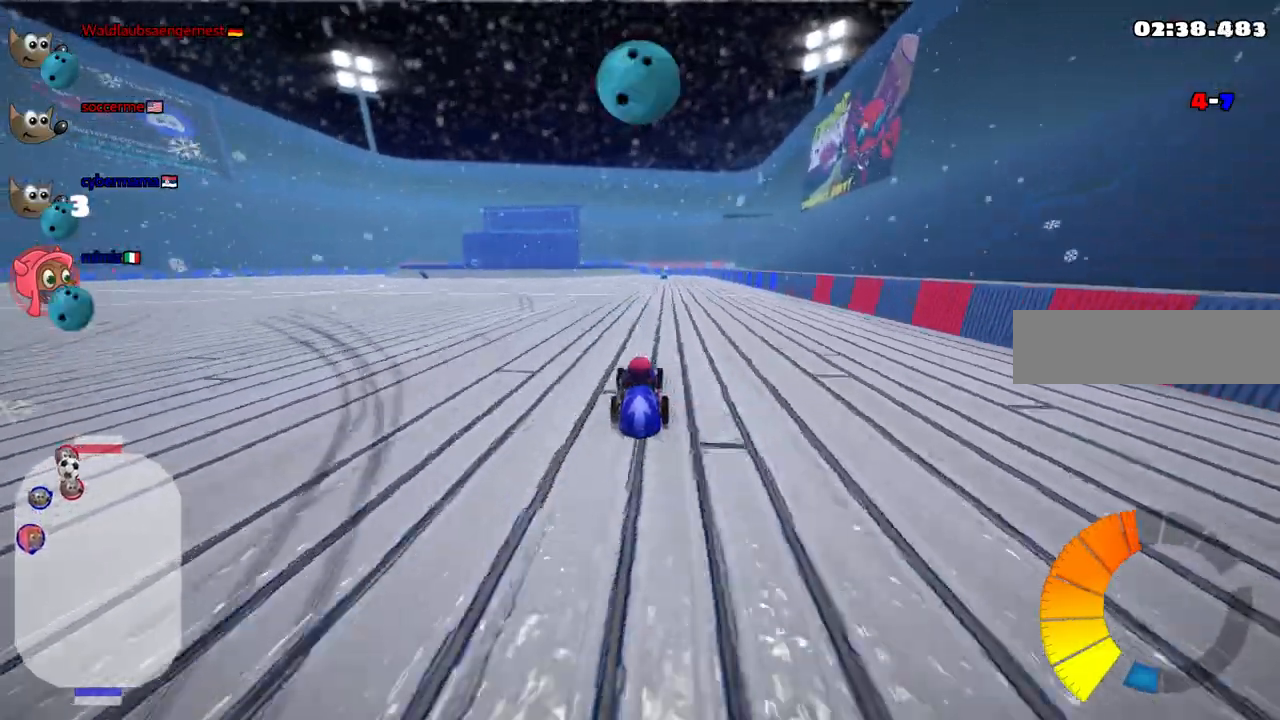
{"keys": ["up"], "events": [[67, "right", "up"], [300, "right", "down"], [483, "right", "up"]]}
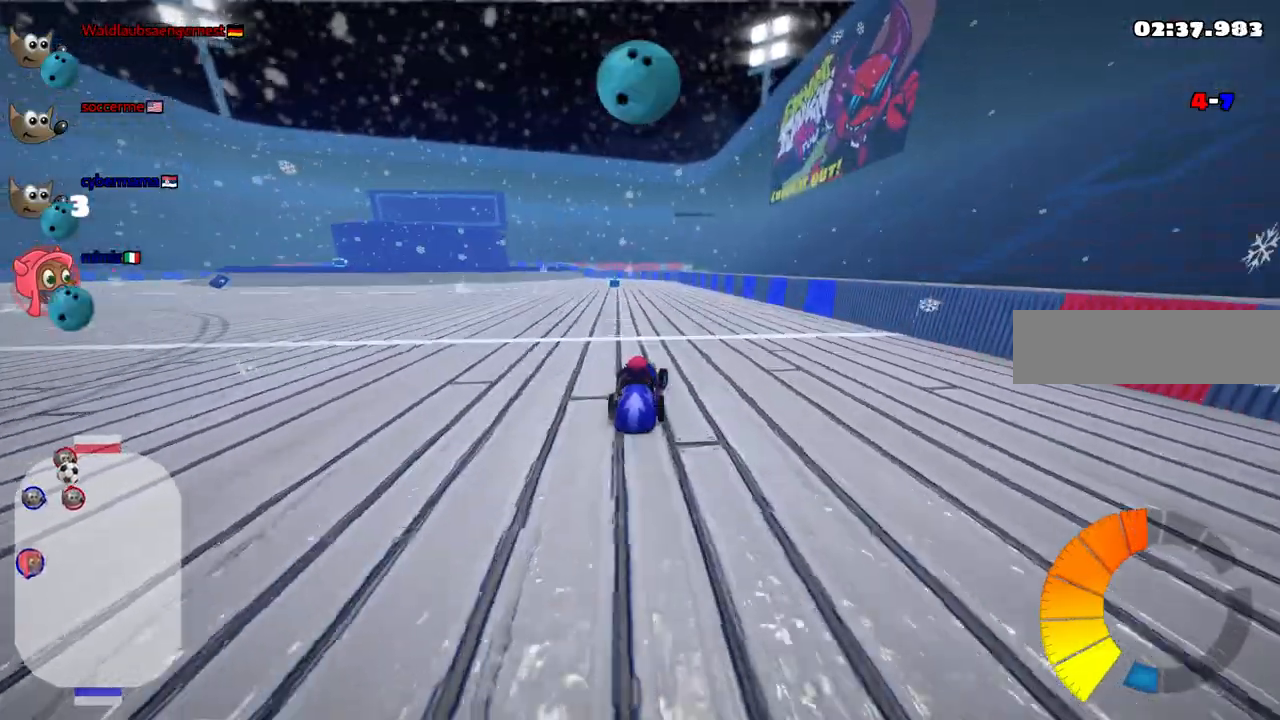
{"keys": ["up"], "events": []}
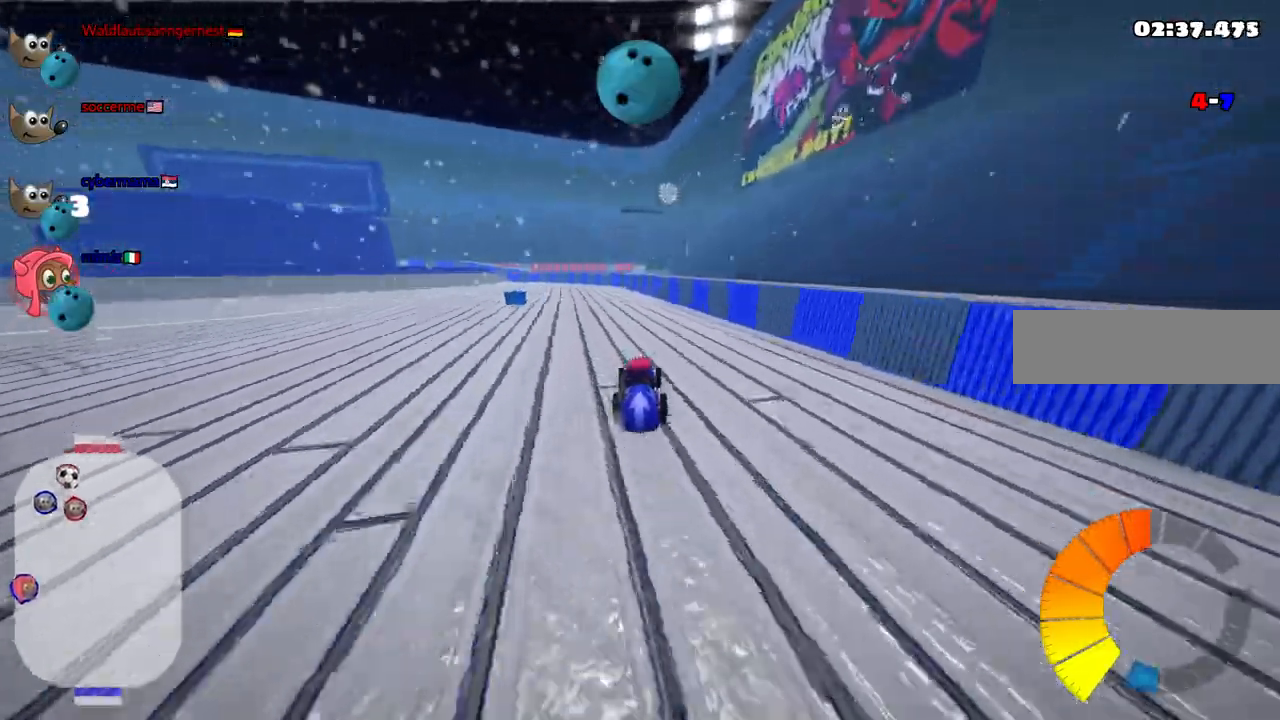
{"keys": ["left", "m"], "events": [[133, "left", "down"], [133, "m", "down"], [283, "right", "down"], [383, "right", "up"], [383, "up", "up"]]}
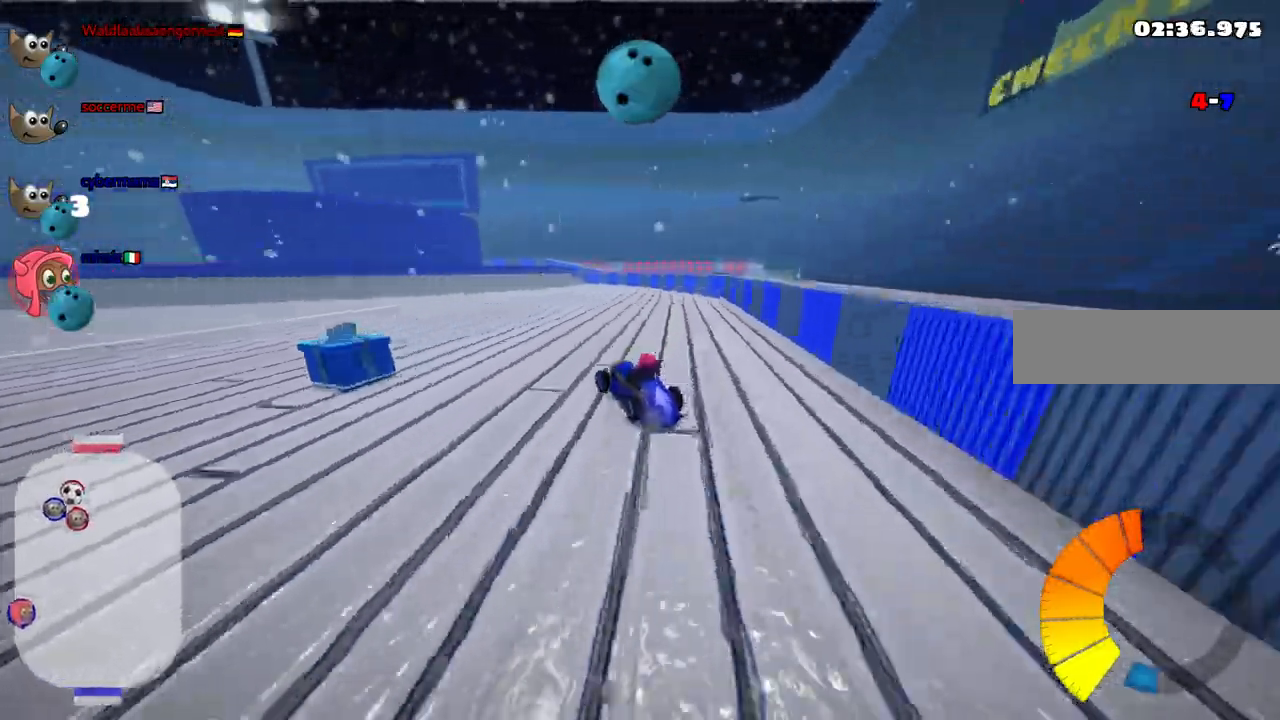
{"keys": ["left", "m", "up"], "events": [[167, "down", "down"], [250, "down", "up"], [400, "up", "down"]]}